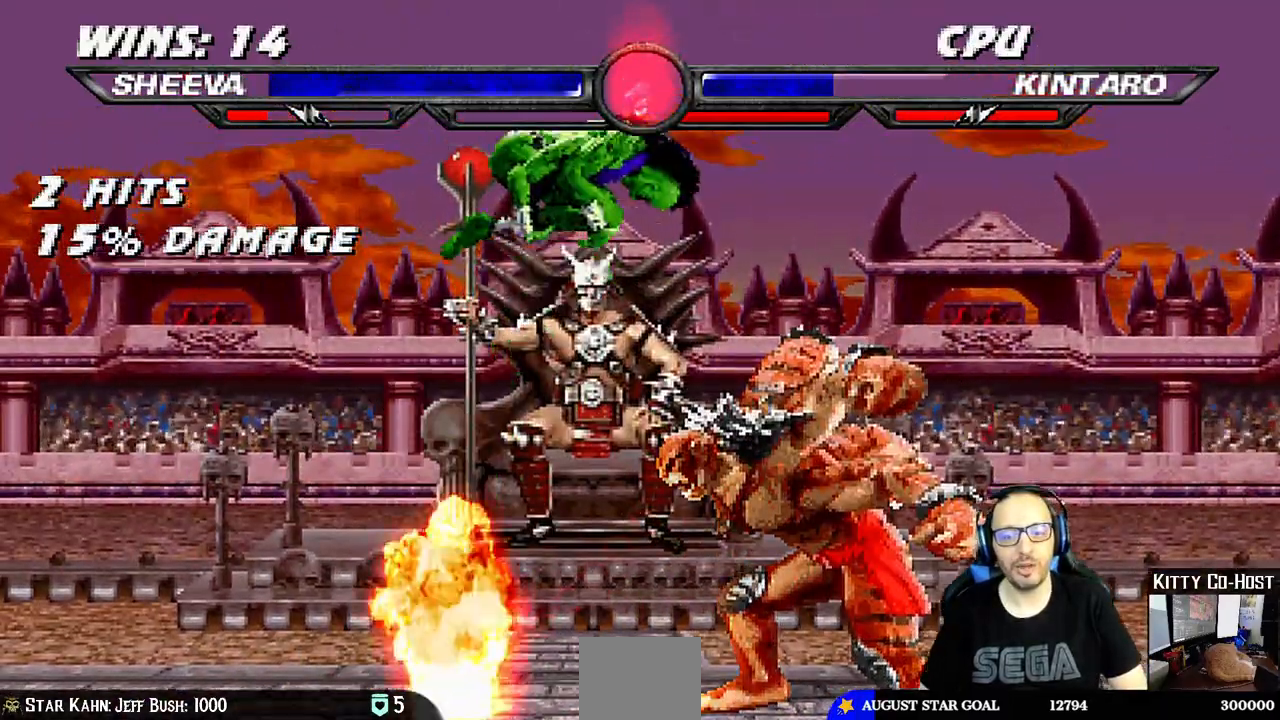
Gameplay with a controller (PlayStation layout); each line is a JSON object with the inputs held at the frame after it (dt_ms = milliseconds from this image to that frame). "events" lists button and stick changes between this image and that frame as [ms after this image, input, new state], when the widget could be followed in between.
{"dt_ms": 1000, "buttons": ["TRIANGLE", "L1", "DPAD_LEFT"], "left_stick": "center", "right_stick": "center"}
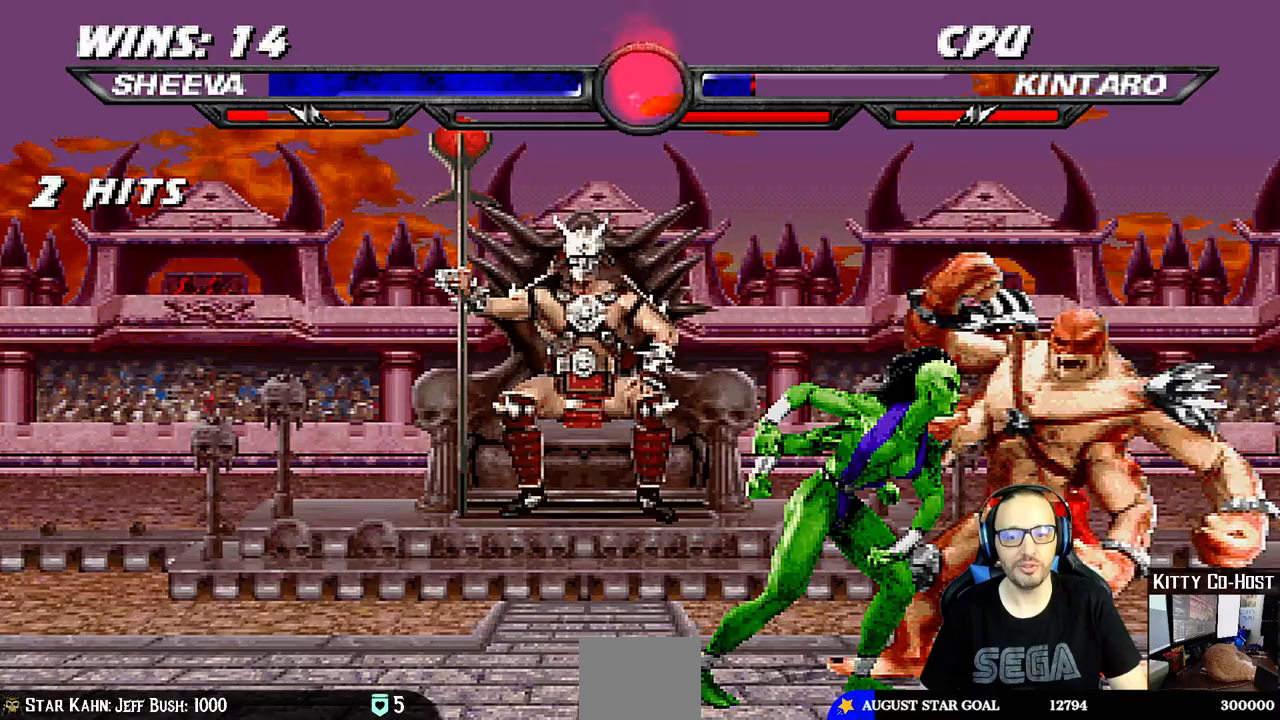
{"dt_ms": 500, "buttons": ["L1", "DPAD_LEFT"], "left_stick": "center", "right_stick": "center", "events": [[100, "TRIANGLE", "up"], [167, "CIRCLE", "down"], [283, "CIRCLE", "up"], [350, "CIRCLE", "down"], [367, "TRIANGLE", "down"], [417, "CIRCLE", "up"], [450, "TRIANGLE", "up"]]}
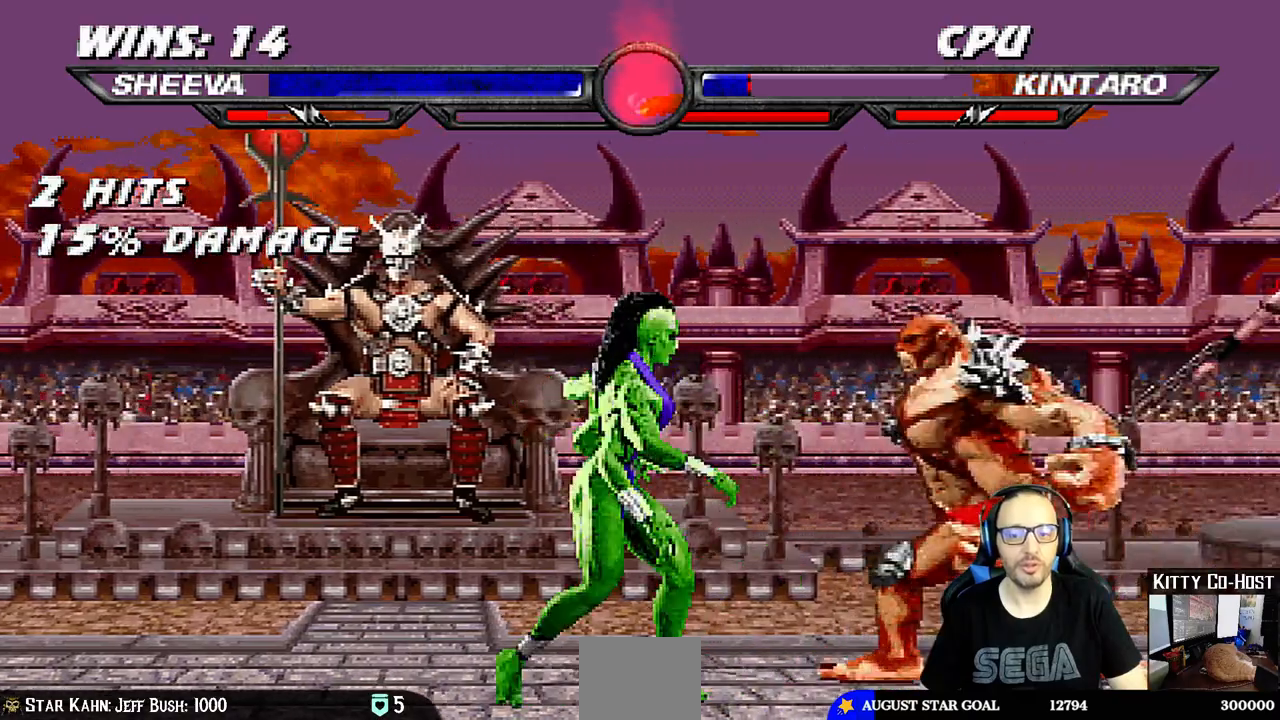
{"dt_ms": 500, "buttons": [], "left_stick": "center", "right_stick": "center", "events": [[17, "CIRCLE", "down"], [83, "CIRCLE", "up"], [100, "DPAD_LEFT", "up"], [167, "DPAD_RIGHT", "down"], [167, "DPAD_UP", "down"], [433, "DPAD_UP", "up"], [450, "DPAD_RIGHT", "up"], [467, "L1", "up"]]}
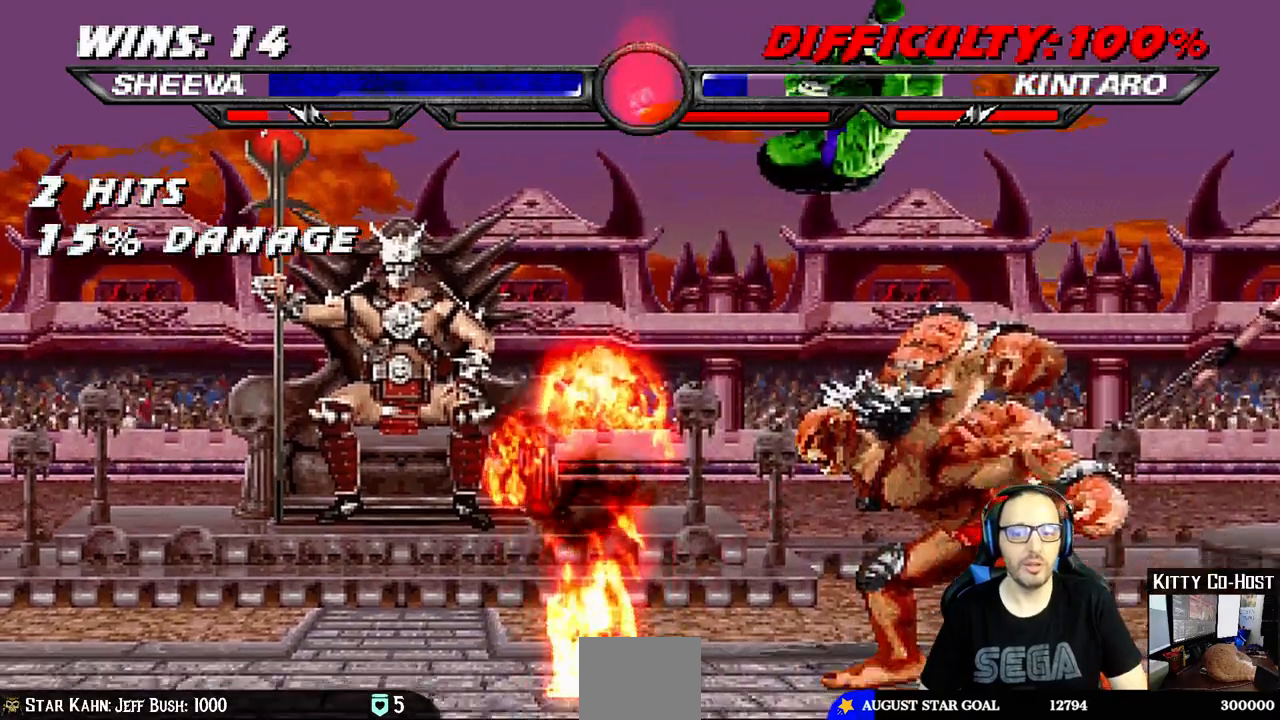
{"dt_ms": 500, "buttons": [], "left_stick": "center", "right_stick": "center", "events": [[50, "TRIANGLE", "down"], [200, "TRIANGLE", "up"]]}
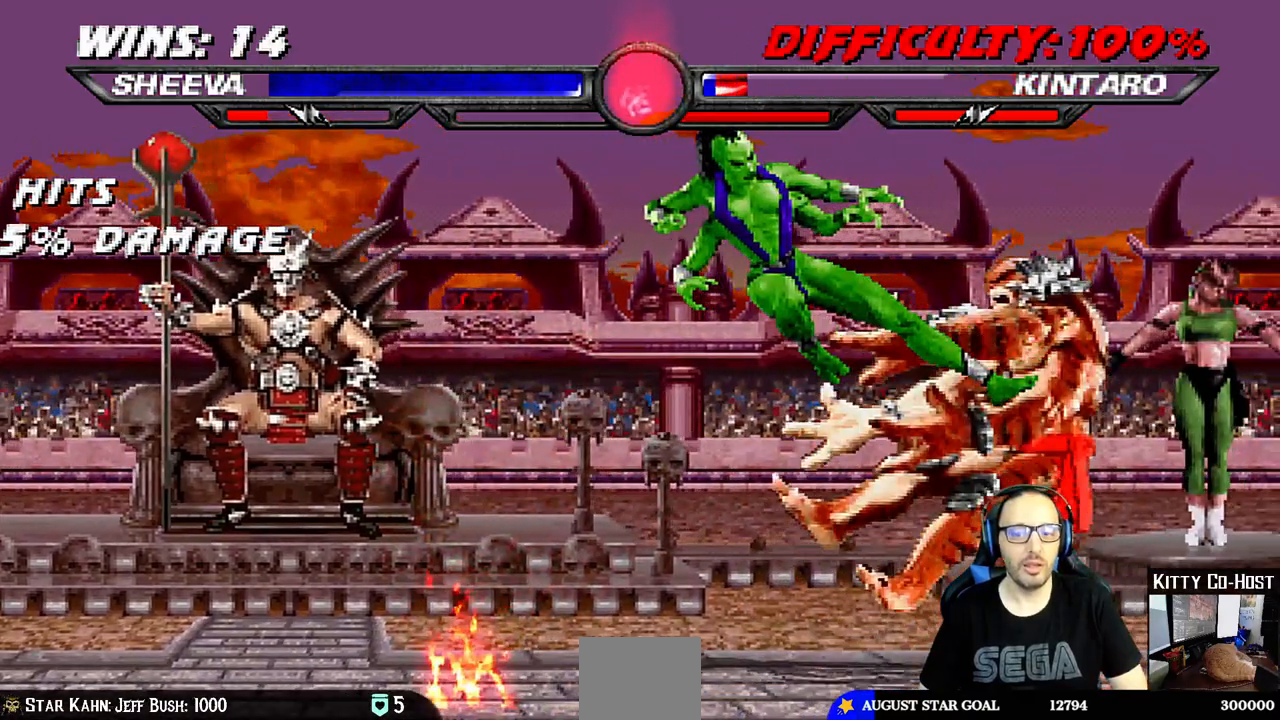
{"dt_ms": 500, "buttons": [], "left_stick": "center", "right_stick": "center", "events": [[167, "L1", "down"], [183, "DPAD_RIGHT", "down"], [333, "DPAD_RIGHT", "up"], [350, "L1", "up"]]}